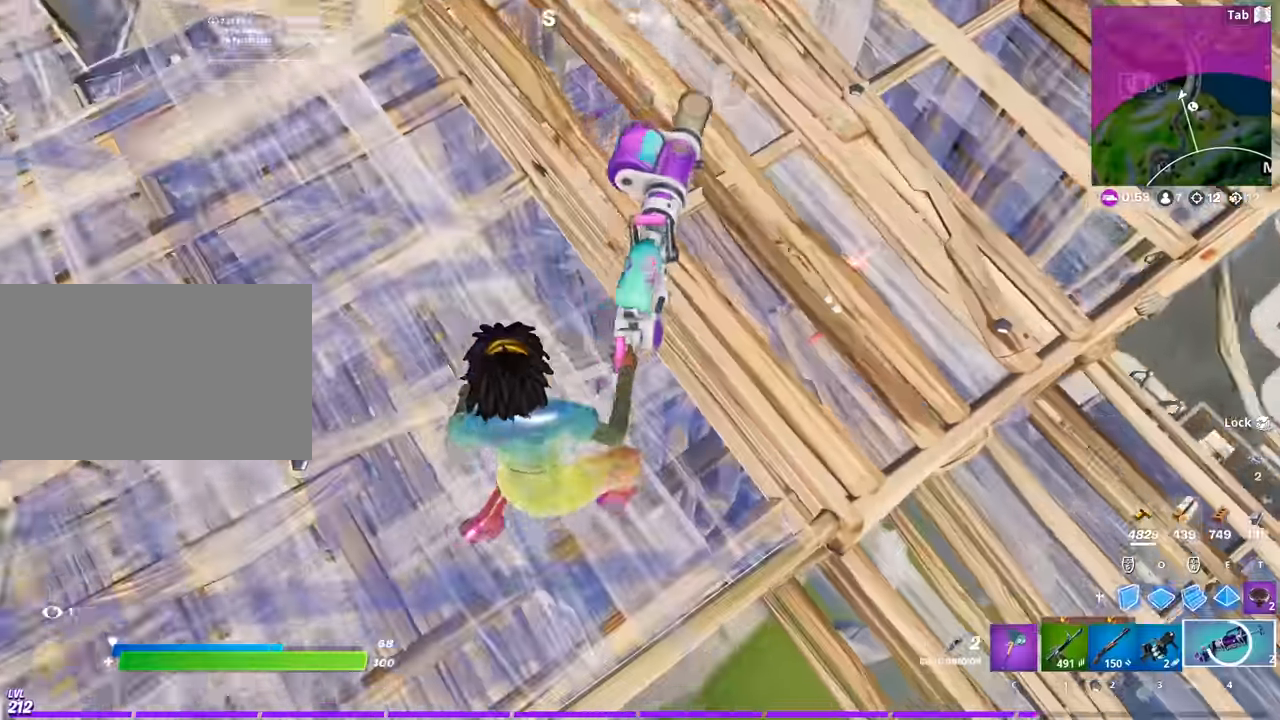
Gameplay with keyboard and mouse; each line is a JSON object with the keys and mouse buttons held at the frame after it. "events" lists presses ("down") and releases ("up") of "1", "2", "3", "4", "5", "a", "alt", "c", "caps_lock", "ctrl", "d", "e", "f", "g", "q", "r", "s", "shift", "space", "t", "tab", "v", "w", "x", "z", "mouse_left", "mouse_wheel" and "mouse_right" between this image and that frame as [ms after this image, input, new state], when the widget could be followed in between. "mouse_left", "mouse_wheel", "mouse_right" = the "left", "wheel", "right" buttons of the "mouse" list. No other keys are recorded. "wheel" means that the mouse wheel is clicked or scrolled. "mouse_move" is the direction in which the mouse moves at that frame (one of eight, or "still"), when it could be read.
{"keys": ["a", "w"], "mouse": ["left"], "mouse_move": "up-right", "events": [[150, "s", "up"], [183, "mouse_left", "down"], [334, "mouse_left", "up"], [384, "mouse_left", "down"], [384, "w", "down"]]}
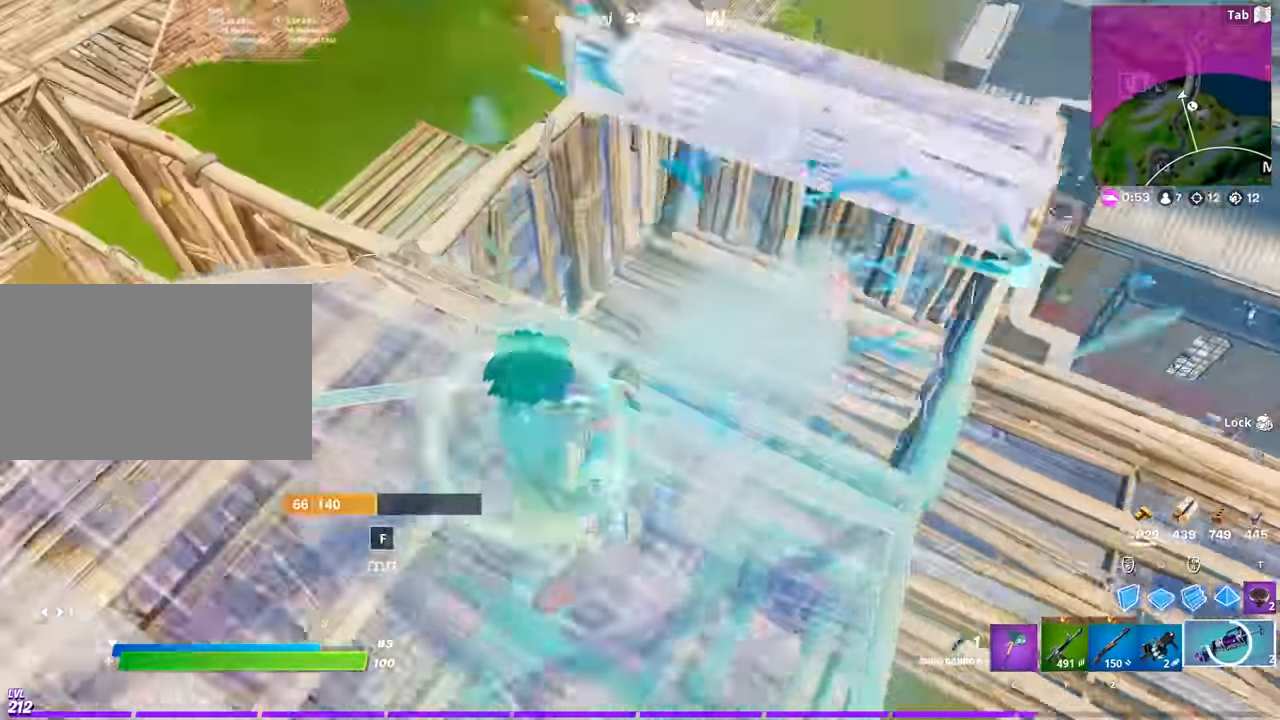
{"keys": ["d", "w"], "mouse": [], "mouse_move": "down-left", "events": [[17, "mouse_left", "up"], [17, "w", "up"], [167, "mouse_left", "down"], [217, "s", "down"], [251, "d", "down"], [301, "a", "up"], [301, "s", "up"], [451, "mouse_left", "up"], [484, "w", "down"]]}
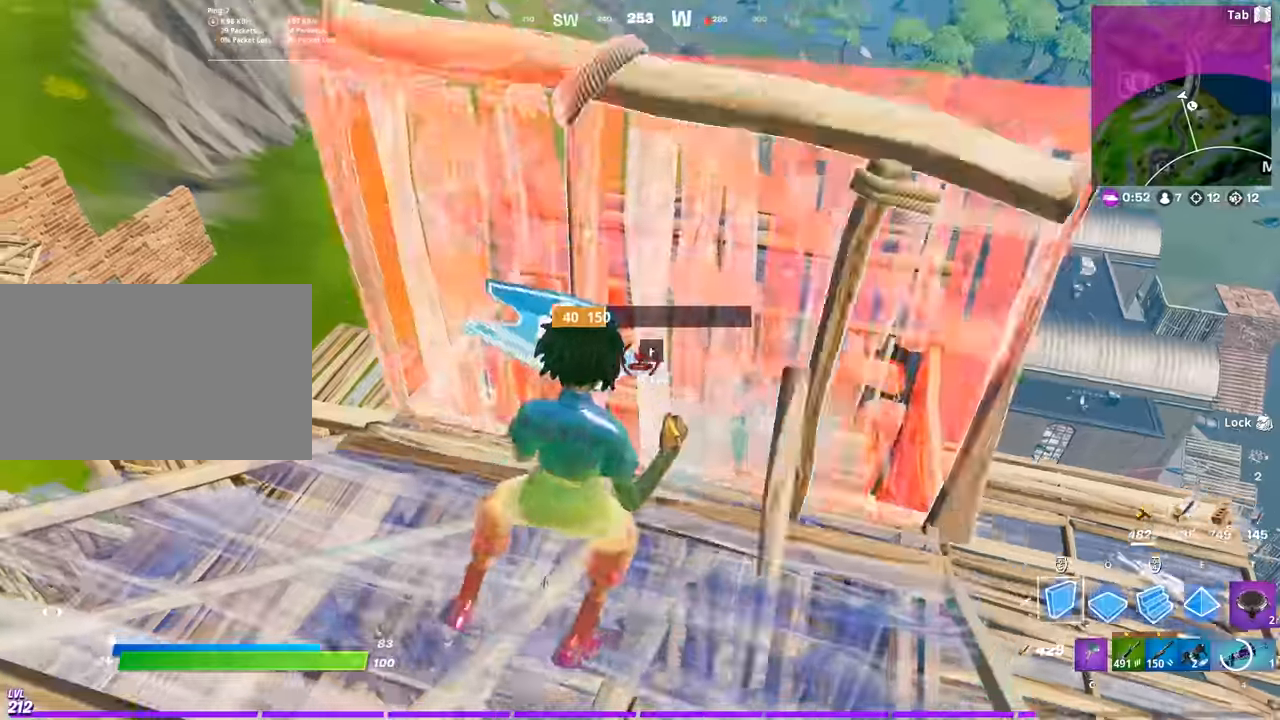
{"keys": ["space", "w"], "mouse": [], "mouse_move": "down", "events": [[83, "2", "down"], [267, "2", "up"], [317, "space", "down"], [367, "d", "up"]]}
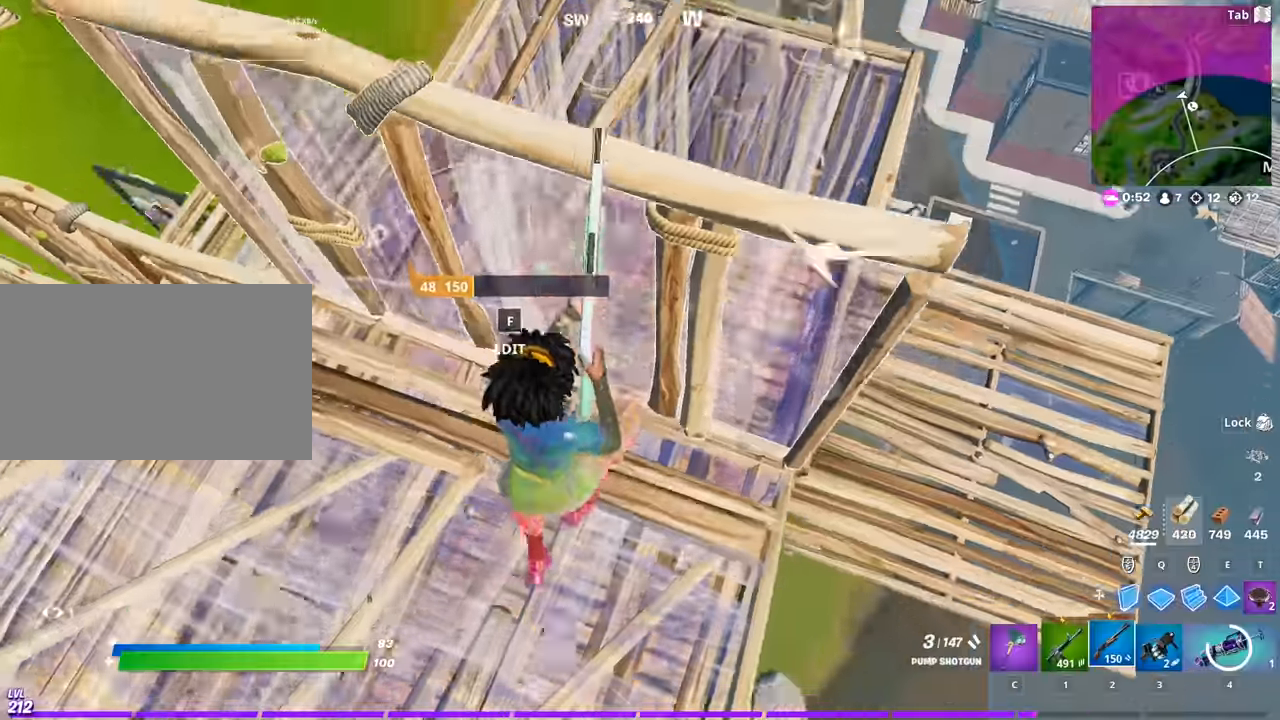
{"keys": ["w"], "mouse": ["left"], "mouse_move": "still", "events": [[100, "d", "down"], [100, "space", "up"], [150, "1", "down"], [284, "1", "up"], [334, "d", "up"], [434, "mouse_left", "down"]]}
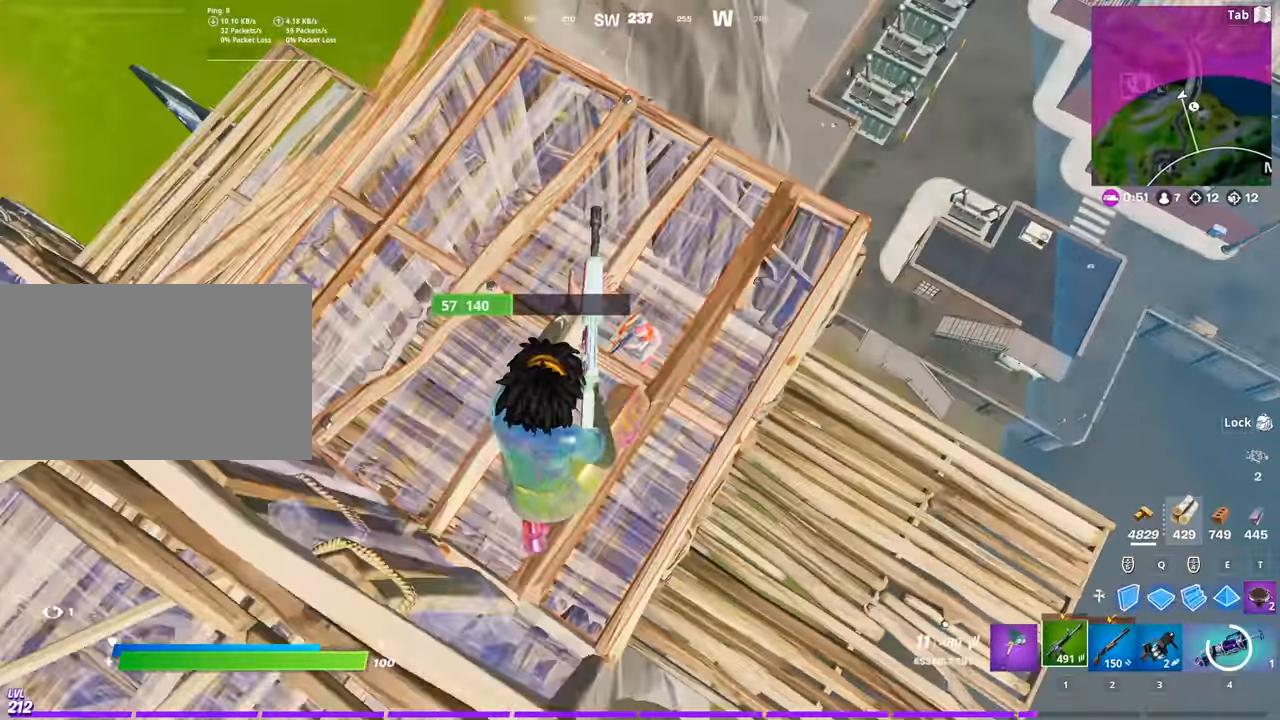
{"keys": ["a"], "mouse": ["left"], "mouse_move": "left", "events": [[16, "a", "down"], [66, "w", "up"], [250, "s", "down"], [350, "s", "up"]]}
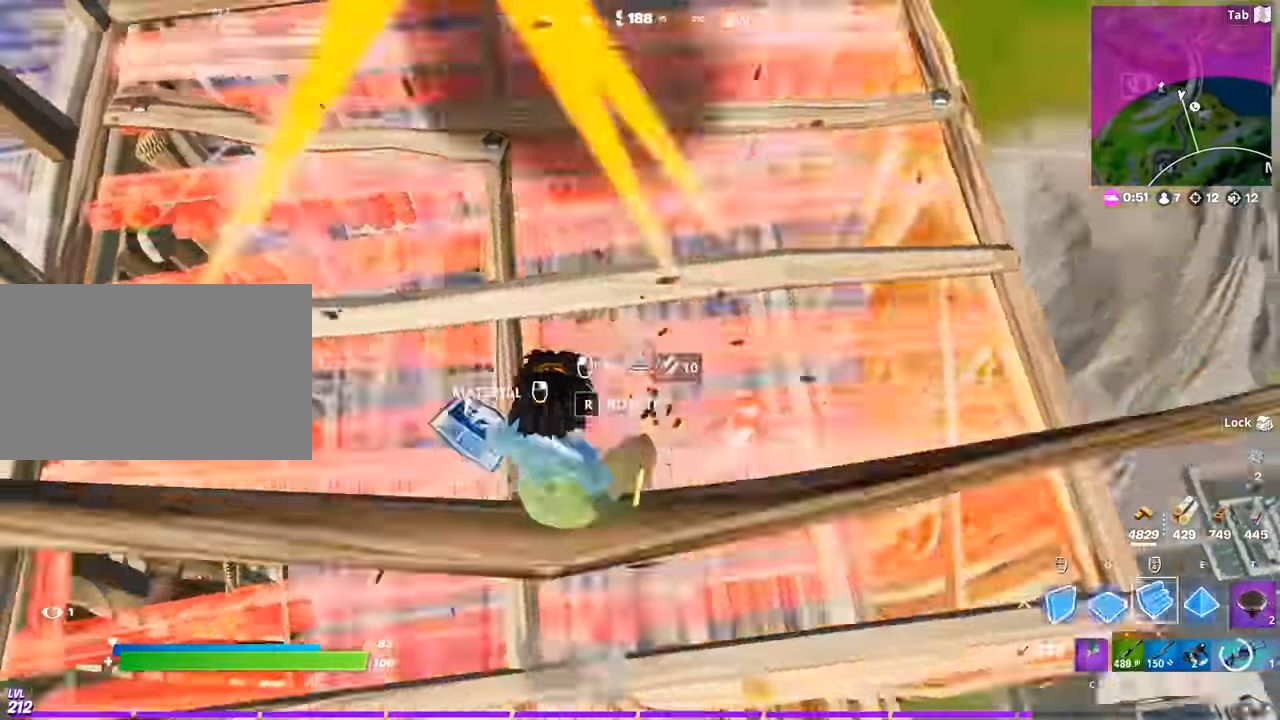
{"keys": ["a", "w"], "mouse": [], "mouse_move": "up-right", "events": [[84, "2", "down"], [184, "2", "up"], [184, "mouse_left", "up"], [267, "w", "down"]]}
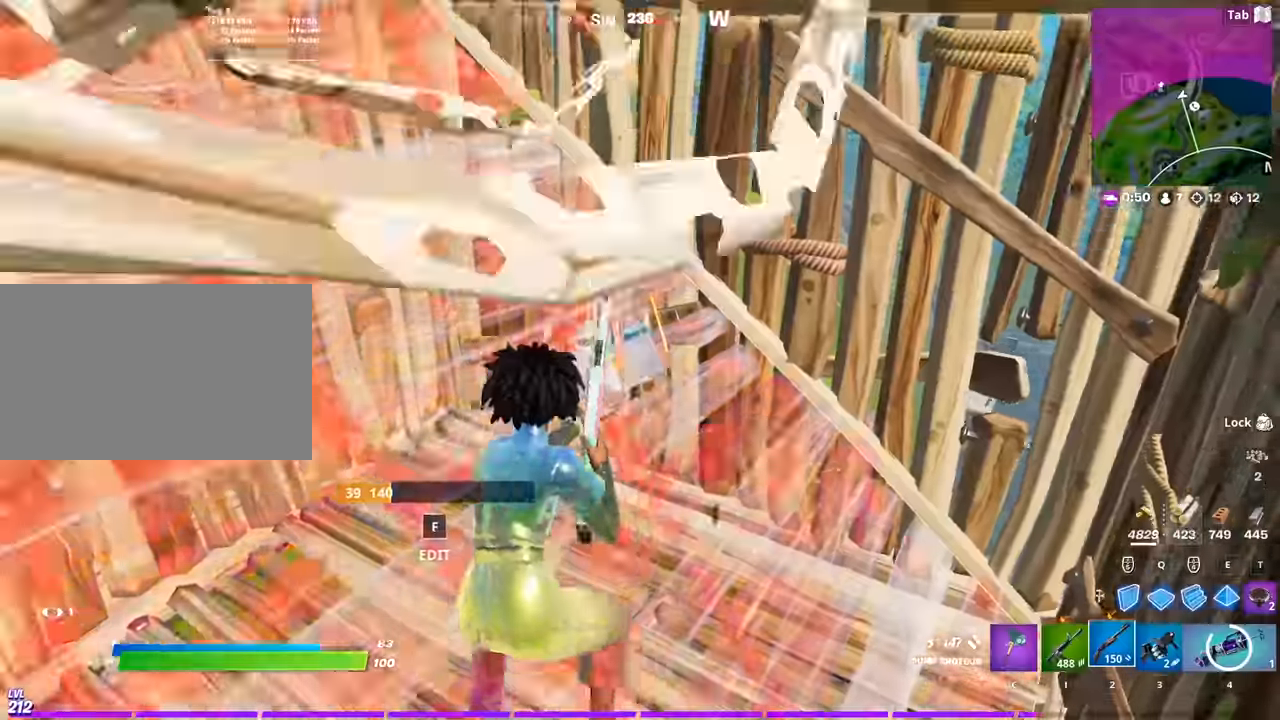
{"keys": ["a", "s"], "mouse": ["left"], "mouse_move": "right", "events": [[100, "w", "up"], [233, "f", "down"], [283, "mouse_left", "down"], [333, "f", "up"], [333, "s", "down"]]}
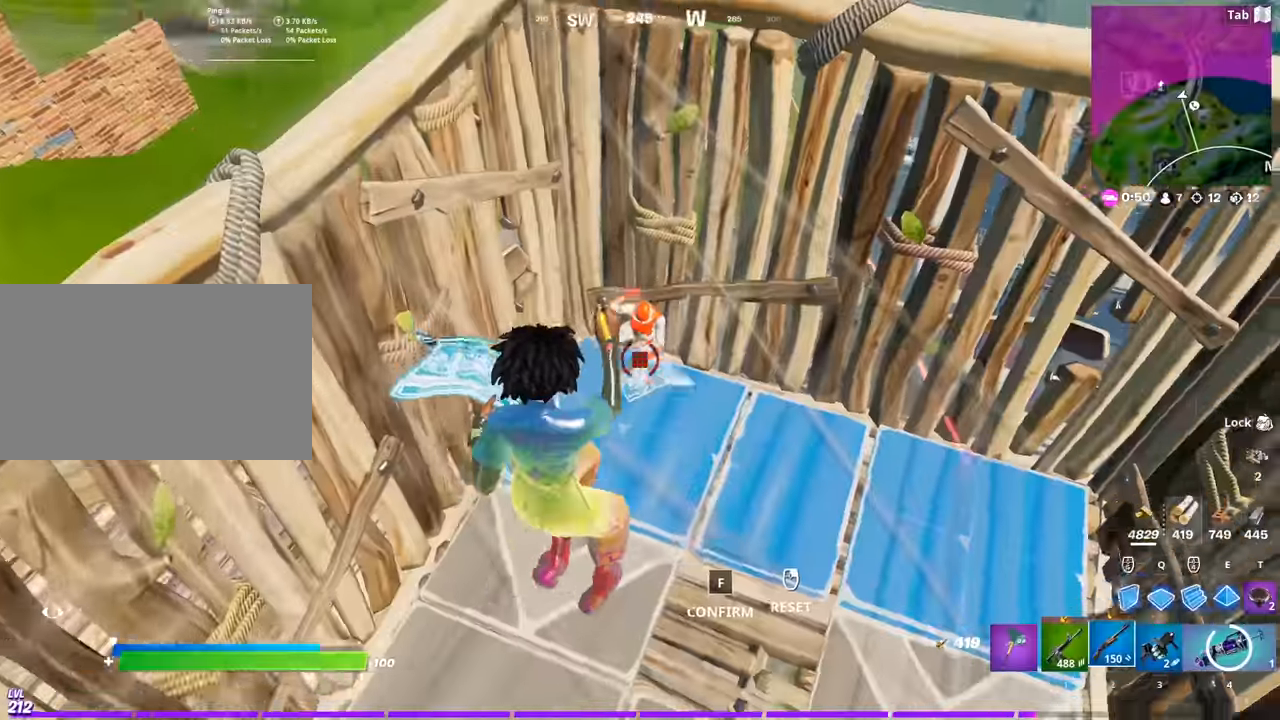
{"keys": ["a"], "mouse": [], "mouse_move": "down-right", "events": [[167, "s", "up"], [200, "space", "down"], [250, "mouse_left", "up"], [350, "space", "up"]]}
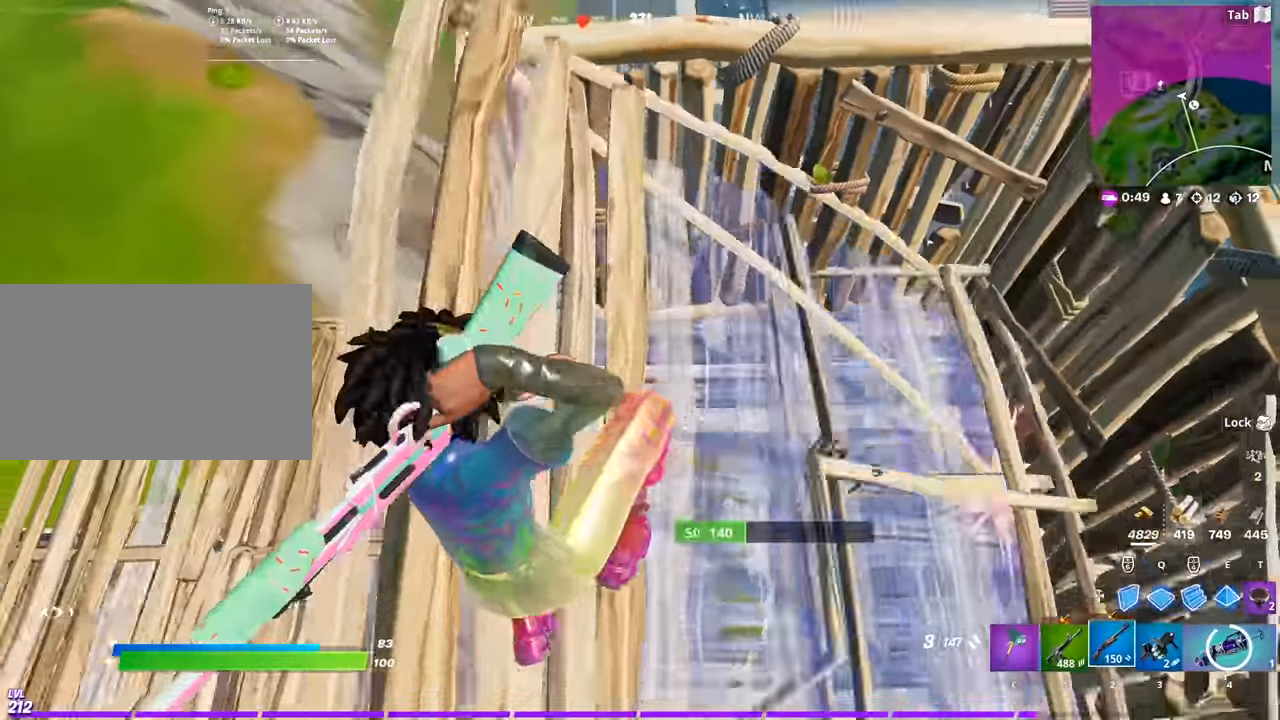
{"keys": ["q", "w"], "mouse": ["left"], "mouse_move": "left", "events": [[133, "a", "up"], [133, "d", "down"], [267, "d", "up"], [267, "w", "down"], [467, "q", "down"], [500, "mouse_left", "down"]]}
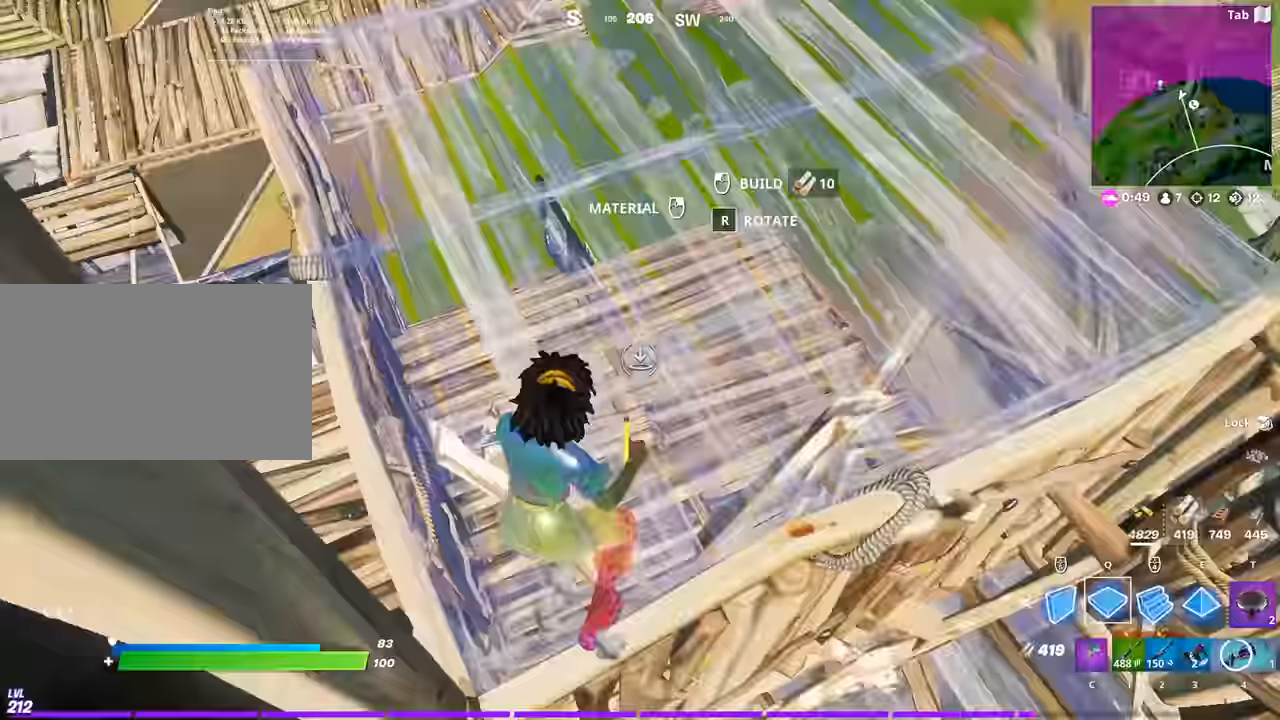
{"keys": ["space", "w"], "mouse": ["left"], "mouse_move": "up-left", "events": [[150, "q", "up"], [334, "space", "down"]]}
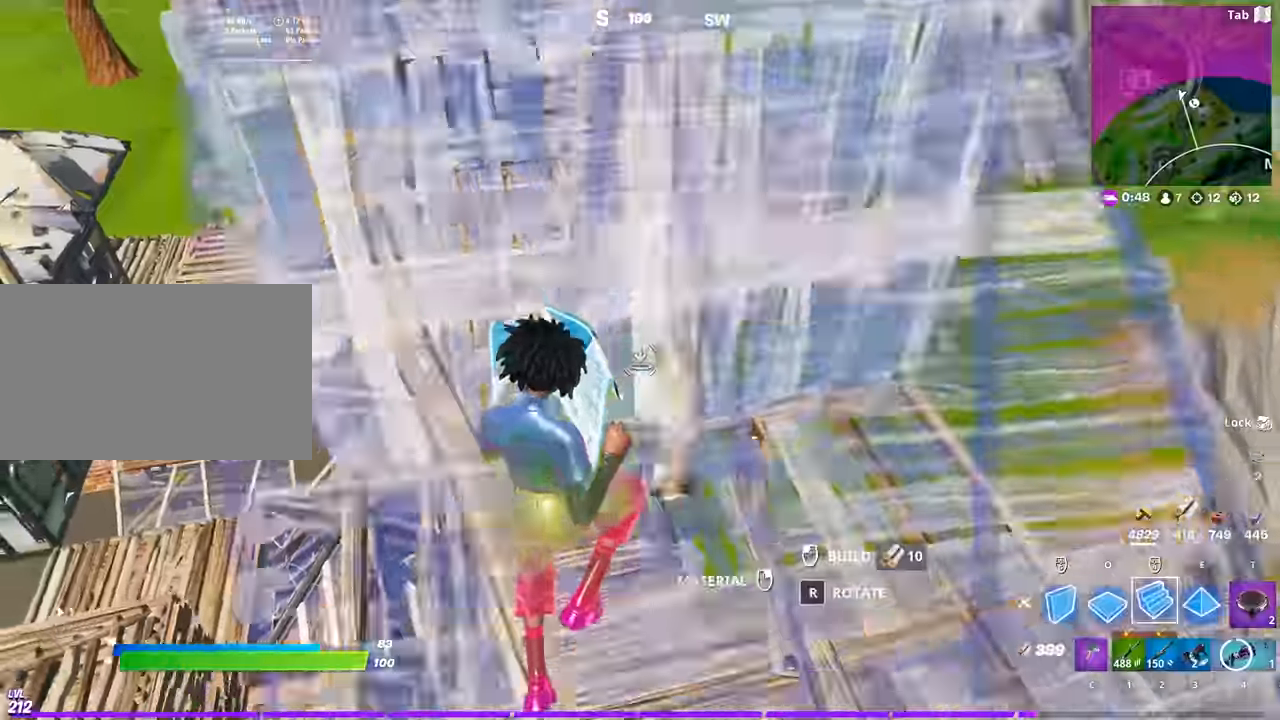
{"keys": ["r", "shift", "w"], "mouse": [], "mouse_move": "down-right", "events": [[66, "space", "up"], [166, "1", "down"], [200, "mouse_left", "up"], [250, "1", "up"], [300, "r", "down"], [400, "r", "up"], [483, "r", "down"], [483, "shift", "down"]]}
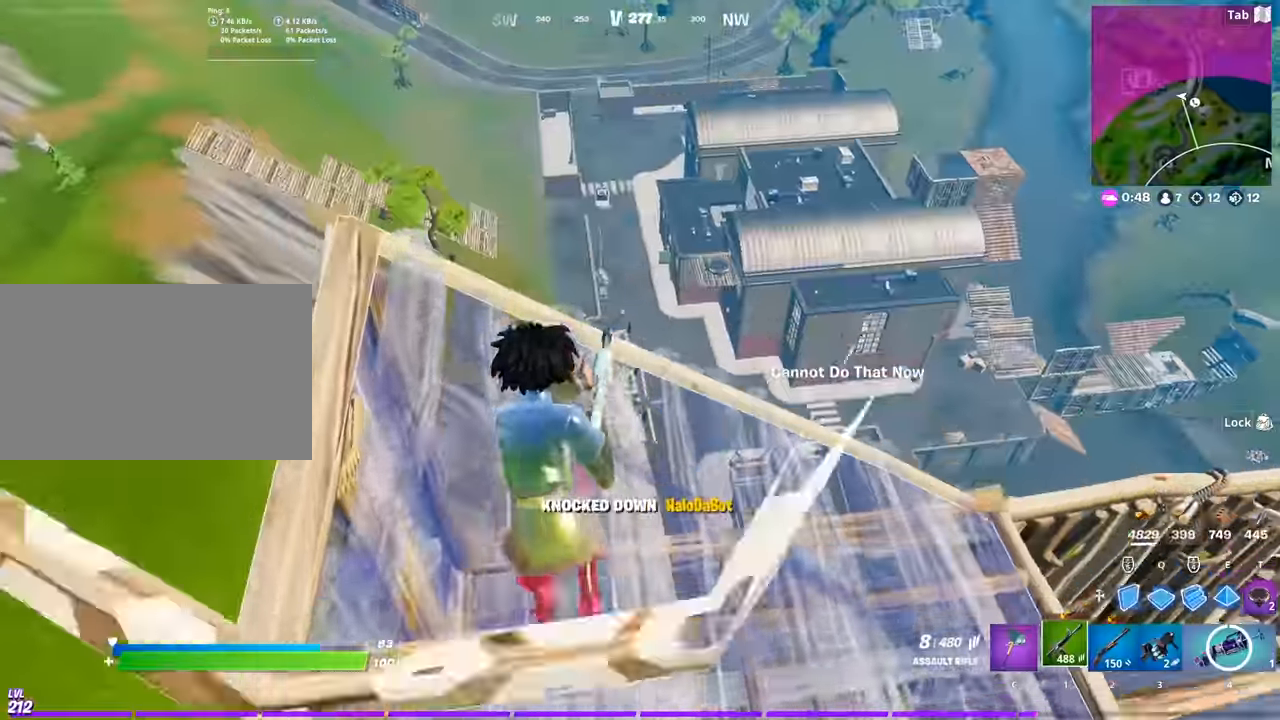
{"keys": ["d"], "mouse": [], "mouse_move": "still", "events": [[84, "r", "up"], [184, "shift", "up"], [184, "w", "up"], [234, "d", "down"]]}
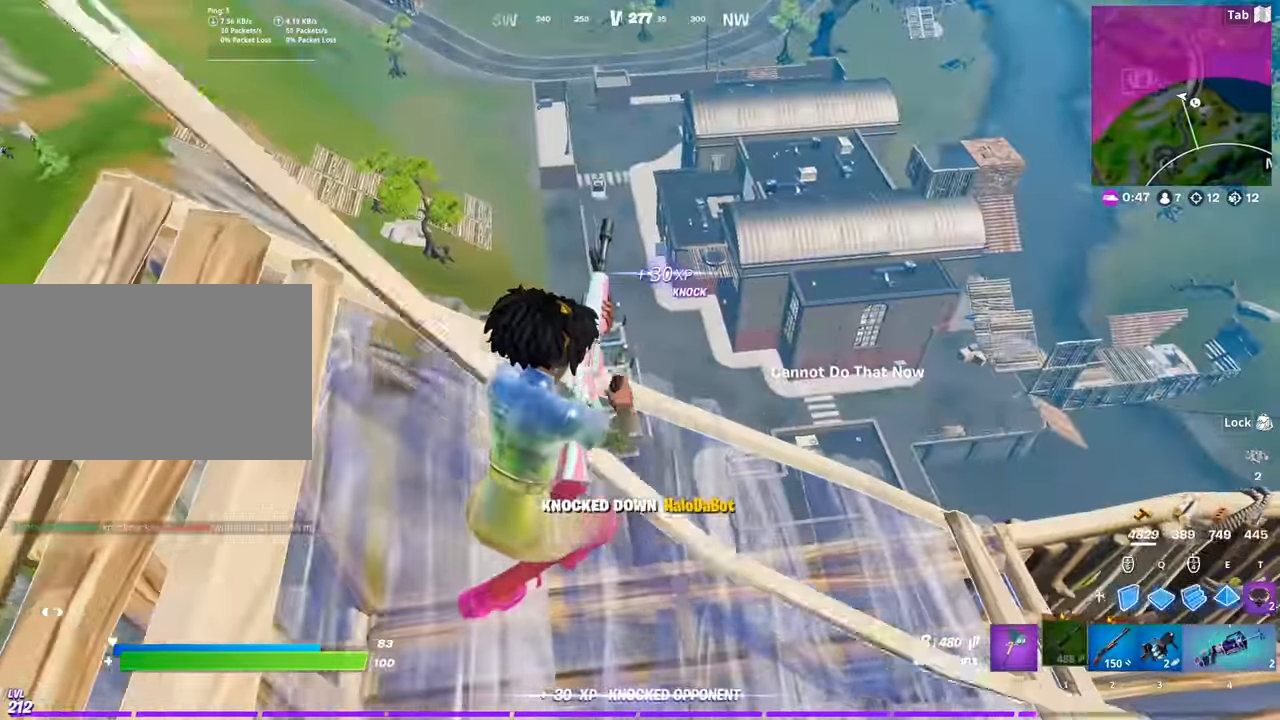
{"keys": ["d", "w"], "mouse": [], "mouse_move": "down-left", "events": [[233, "space", "down"], [333, "w", "down"], [467, "space", "up"]]}
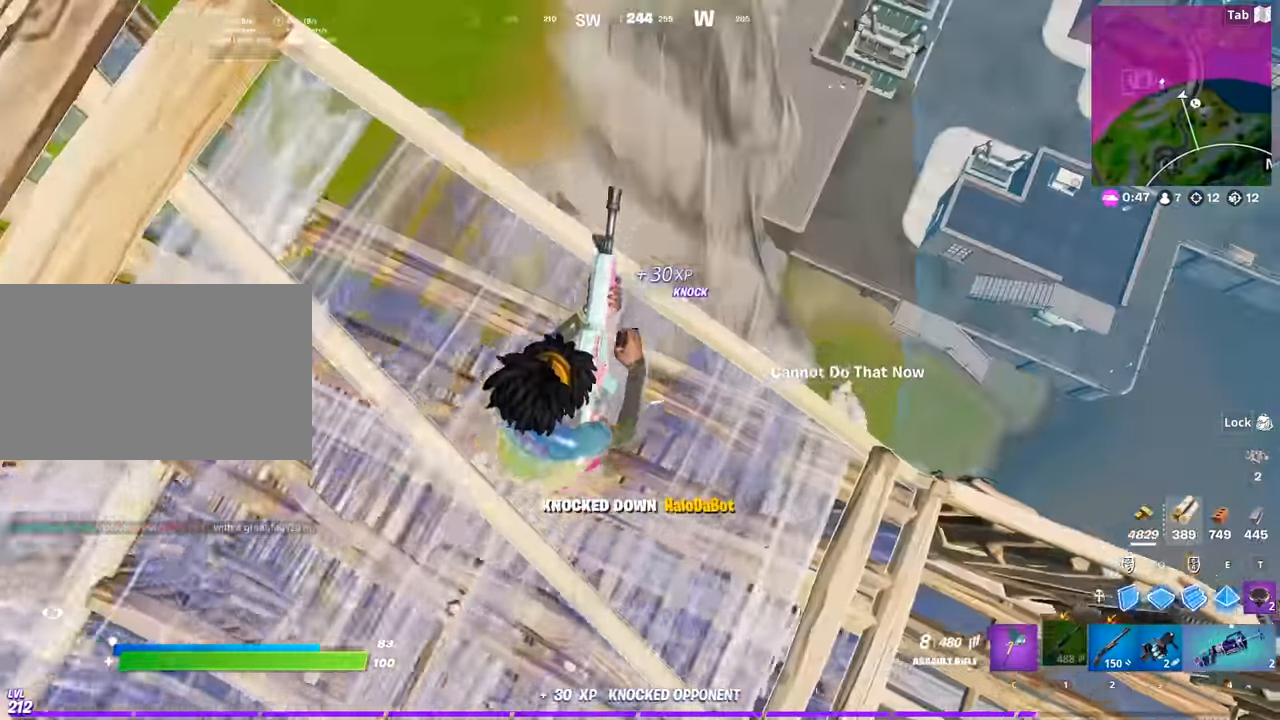
{"keys": ["a", "s"], "mouse": [], "mouse_move": "still", "events": [[17, "w", "up"], [117, "shift", "down"], [250, "shift", "up"], [300, "s", "down"], [351, "d", "up"], [401, "a", "down"]]}
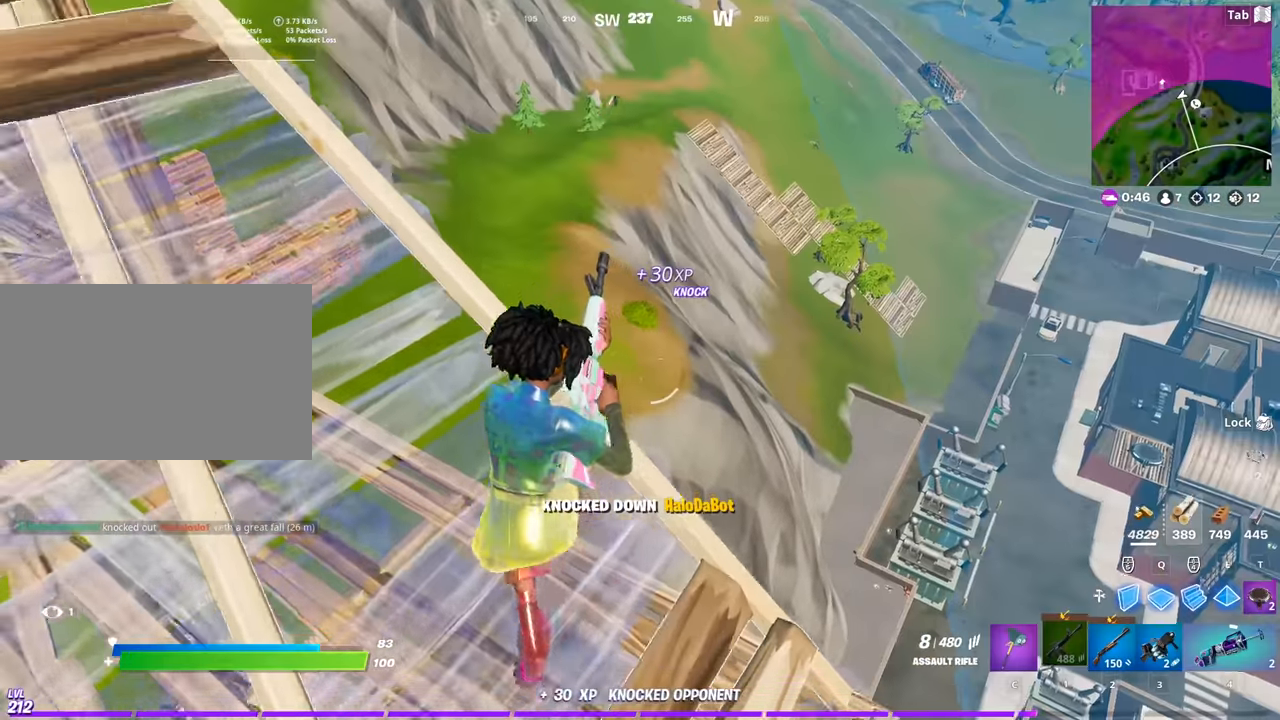
{"keys": ["w"], "mouse": [], "mouse_move": "left", "events": [[83, "s", "up"], [367, "w", "down"], [500, "a", "up"]]}
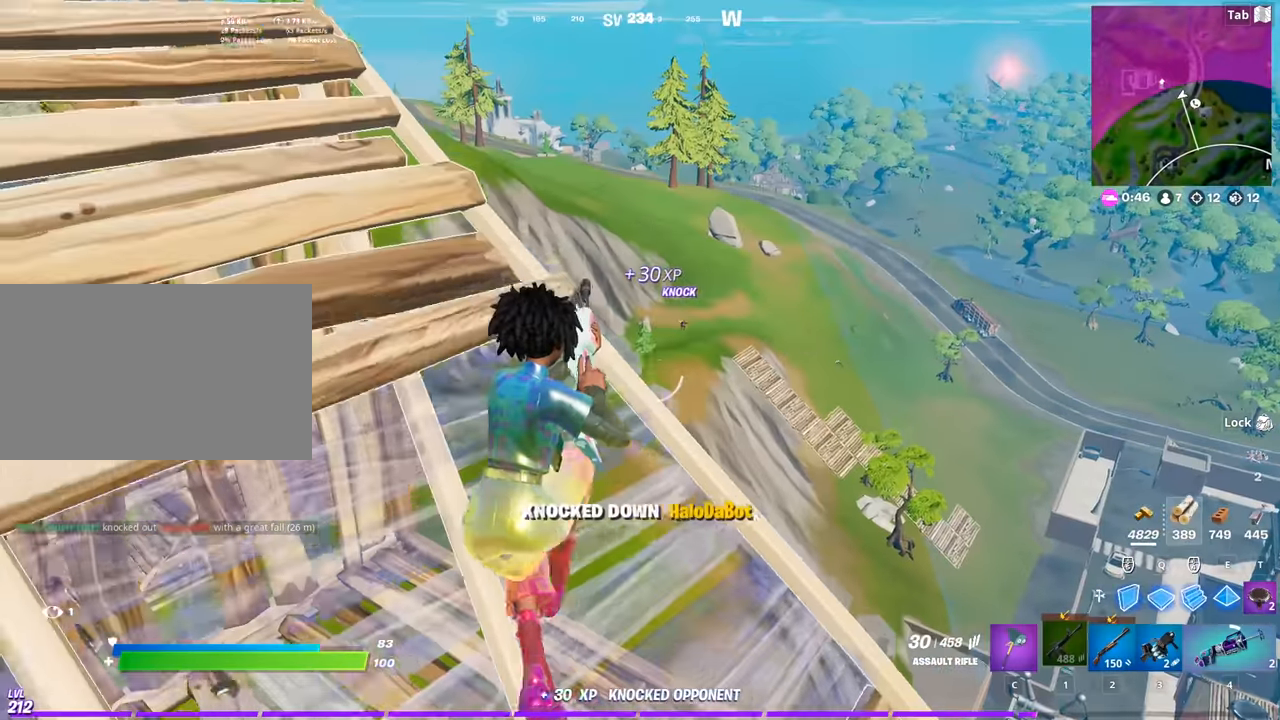
{"keys": [], "mouse": ["right"], "mouse_move": "still", "events": [[200, "mouse_right", "down"], [234, "d", "down"], [284, "w", "up"], [334, "d", "up"]]}
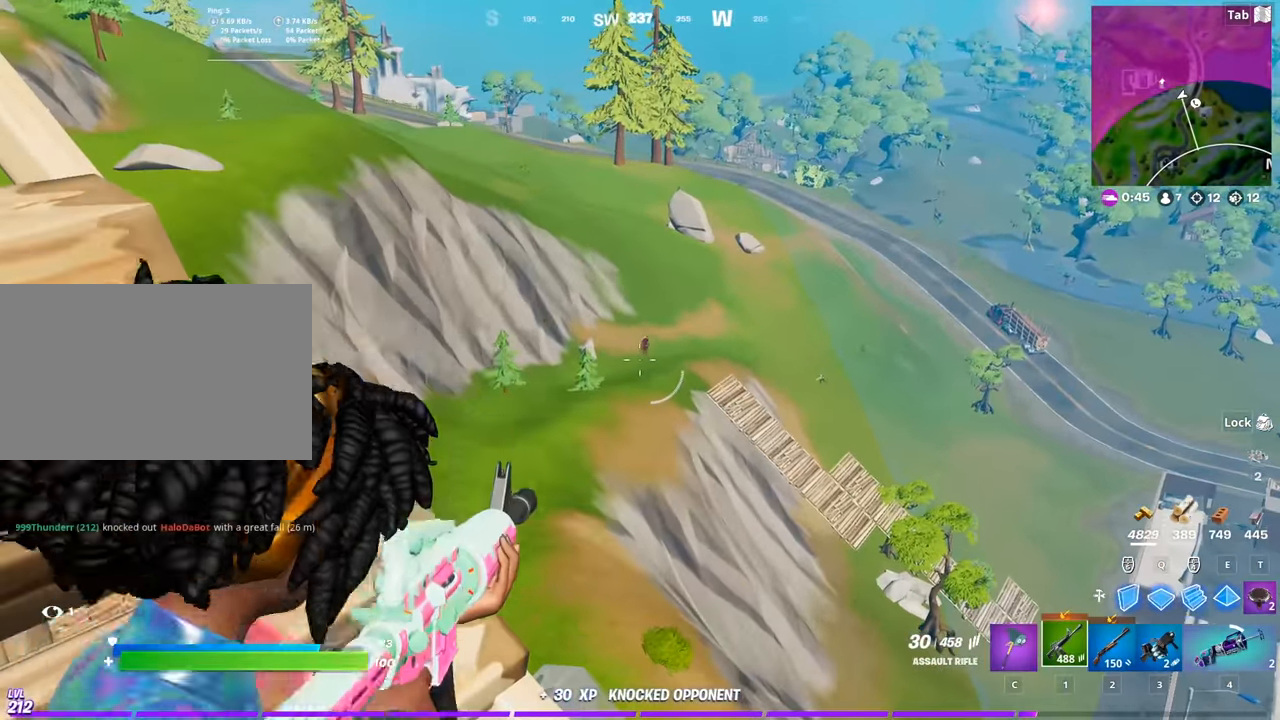
{"keys": [], "mouse": ["right"], "mouse_move": "down", "events": [[300, "mouse_left", "down"], [450, "mouse_left", "up"]]}
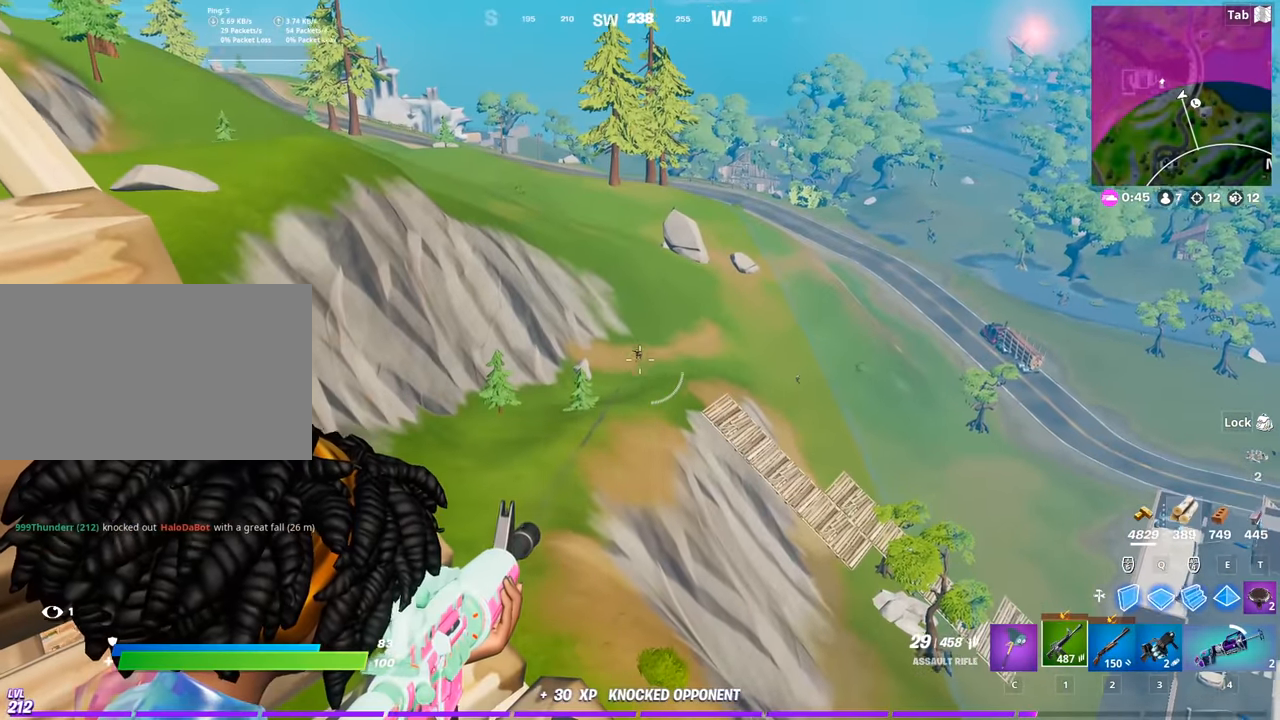
{"keys": ["s"], "mouse": ["left", "right"], "mouse_move": "down", "events": [[134, "mouse_left", "down"], [267, "mouse_left", "up"], [451, "mouse_left", "down"], [451, "s", "down"]]}
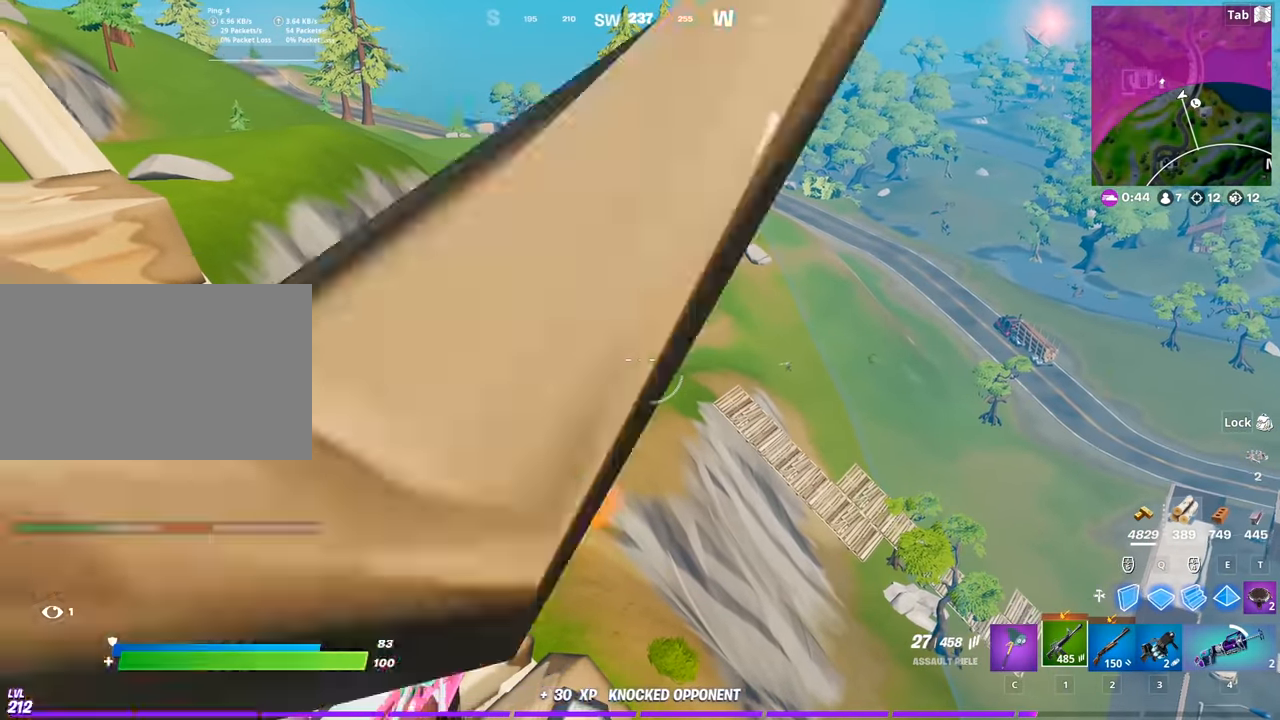
{"keys": [], "mouse": ["left", "right"], "mouse_move": "still", "events": [[50, "mouse_left", "up"], [100, "s", "up"], [333, "mouse_left", "down"]]}
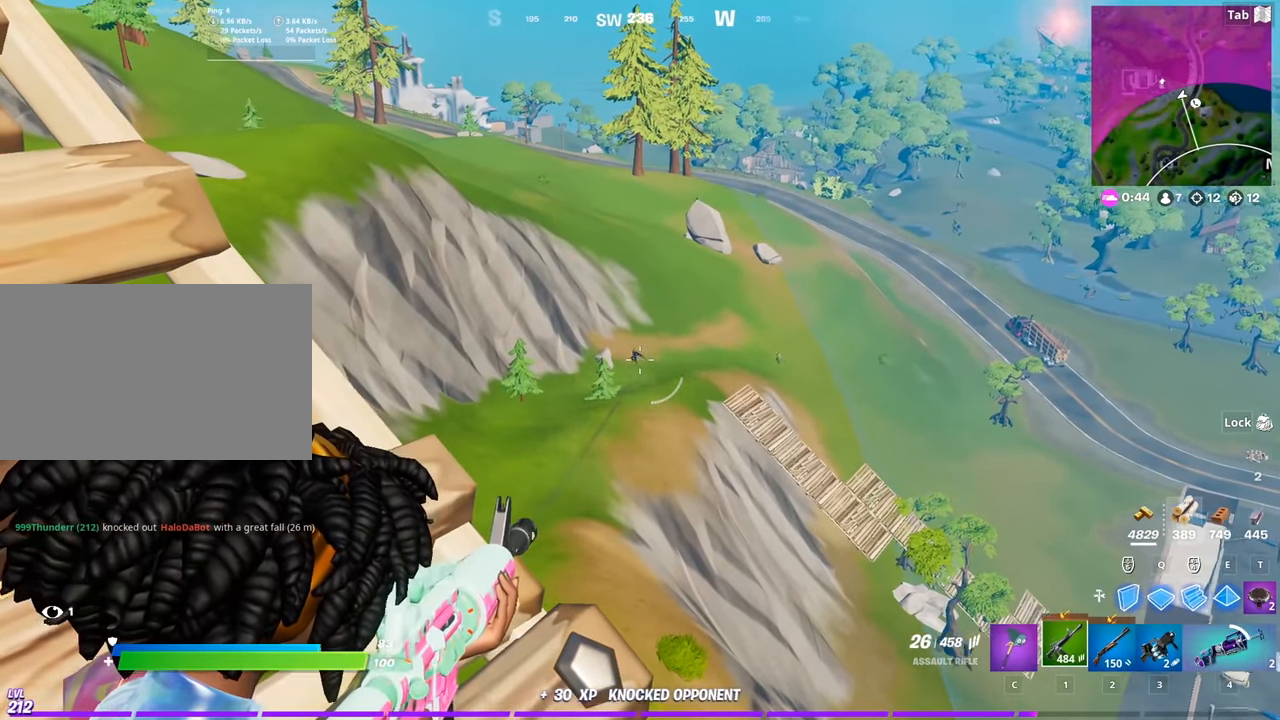
{"keys": [], "mouse": ["right"], "mouse_move": "down-left", "events": [[17, "mouse_left", "up"], [217, "mouse_left", "down"], [351, "mouse_left", "up"]]}
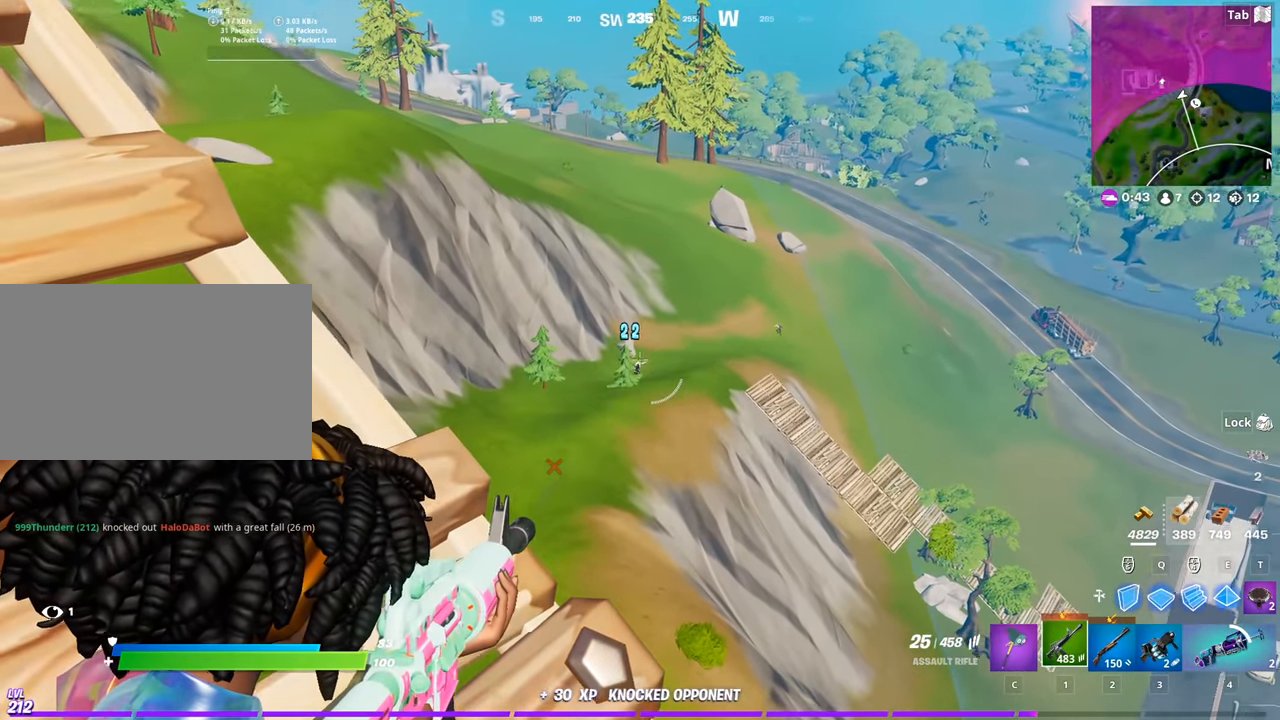
{"keys": [], "mouse": ["right"], "mouse_move": "down-left", "events": [[133, "d", "down"], [217, "d", "up"]]}
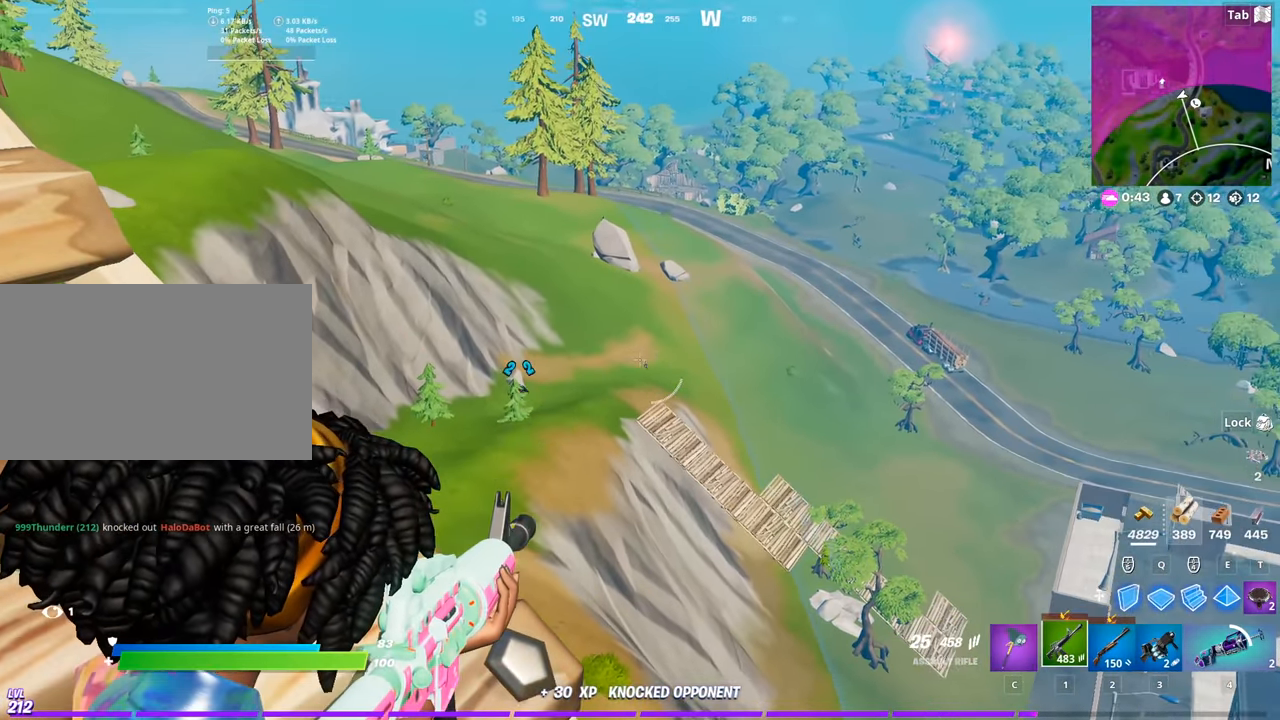
{"keys": ["d", "s"], "mouse": ["left", "right"], "mouse_move": "still", "events": [[334, "mouse_left", "down"], [434, "s", "down"], [467, "d", "down"]]}
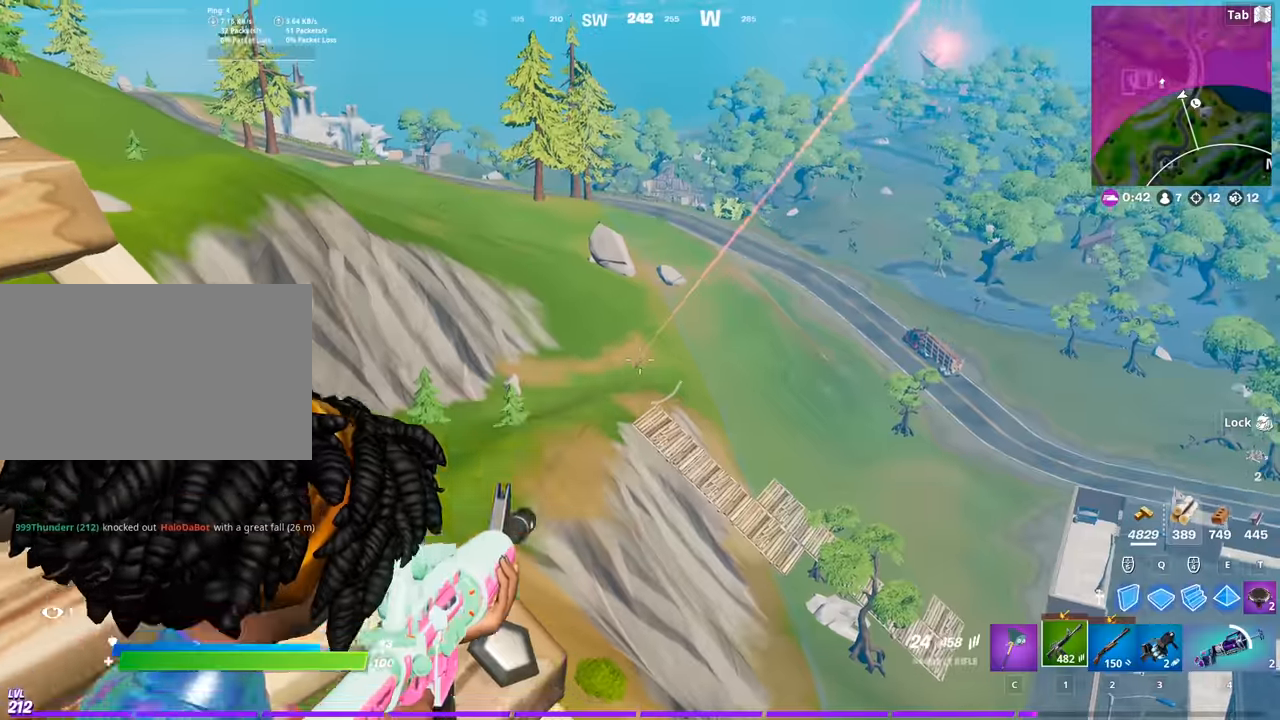
{"keys": ["s"], "mouse": ["left"], "mouse_move": "down", "events": [[17, "mouse_left", "up"], [117, "d", "up"], [167, "s", "up"], [200, "mouse_left", "down"], [250, "d", "down"], [300, "s", "down"], [400, "d", "up"], [400, "mouse_left", "up"], [400, "mouse_right", "up"], [484, "mouse_left", "down"]]}
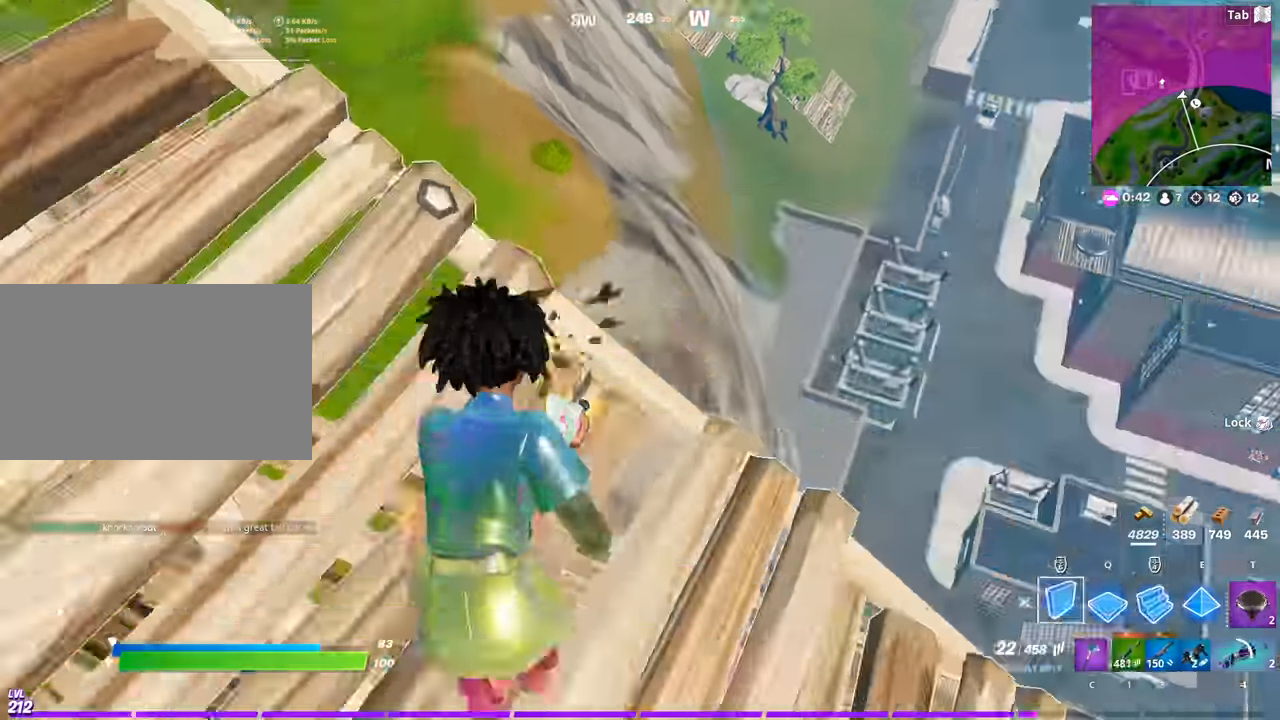
{"keys": ["a", "space"], "mouse": [], "mouse_move": "down-left", "events": [[134, "a", "down"], [267, "x", "down"], [317, "mouse_left", "up"], [417, "x", "up"], [451, "s", "up"], [501, "space", "down"]]}
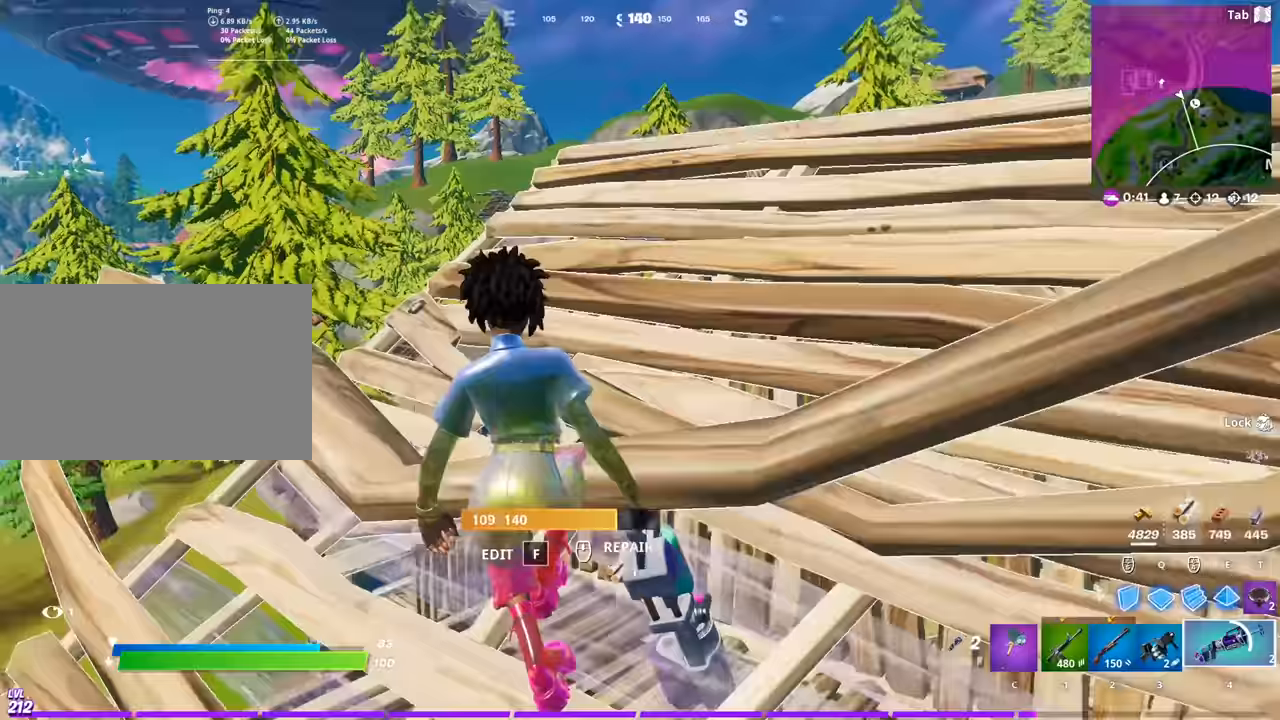
{"keys": ["a", "w"], "mouse": [], "mouse_move": "still", "events": [[150, "w", "down"], [200, "space", "up"]]}
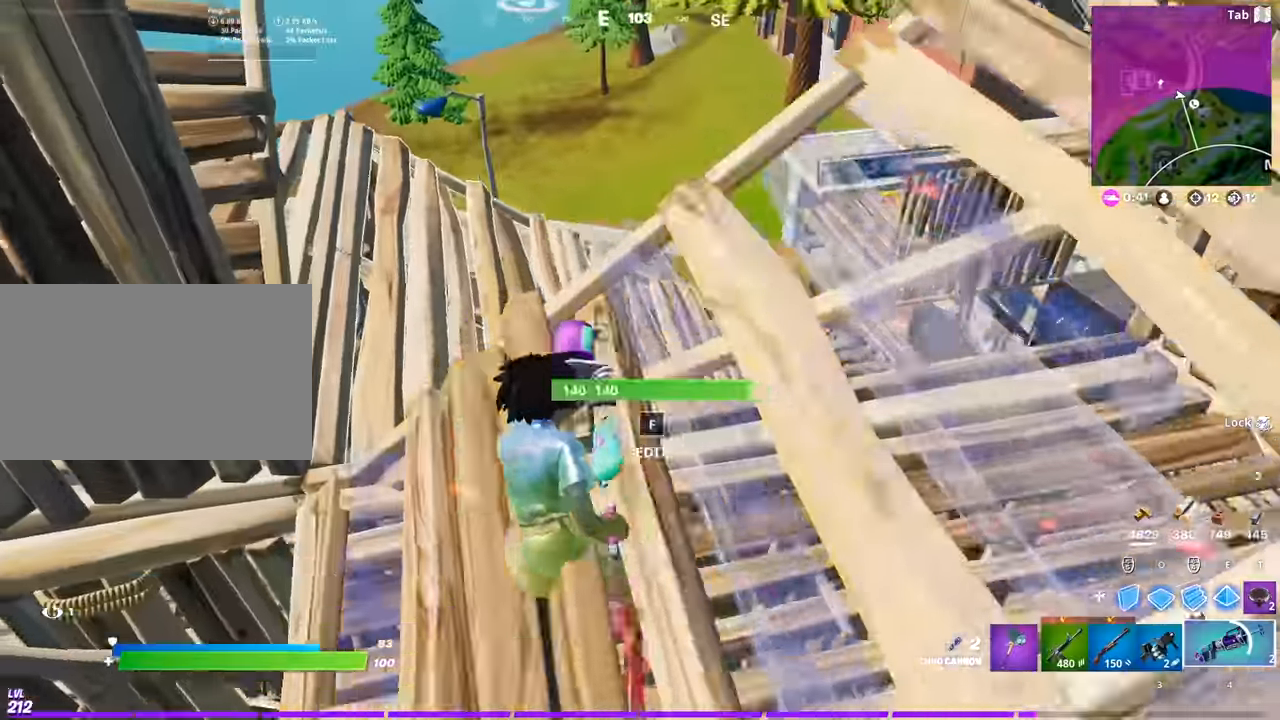
{"keys": ["w"], "mouse": ["left"], "mouse_move": "right", "events": [[67, "a", "up"], [167, "a", "down"], [251, "a", "up"], [401, "mouse_left", "down"]]}
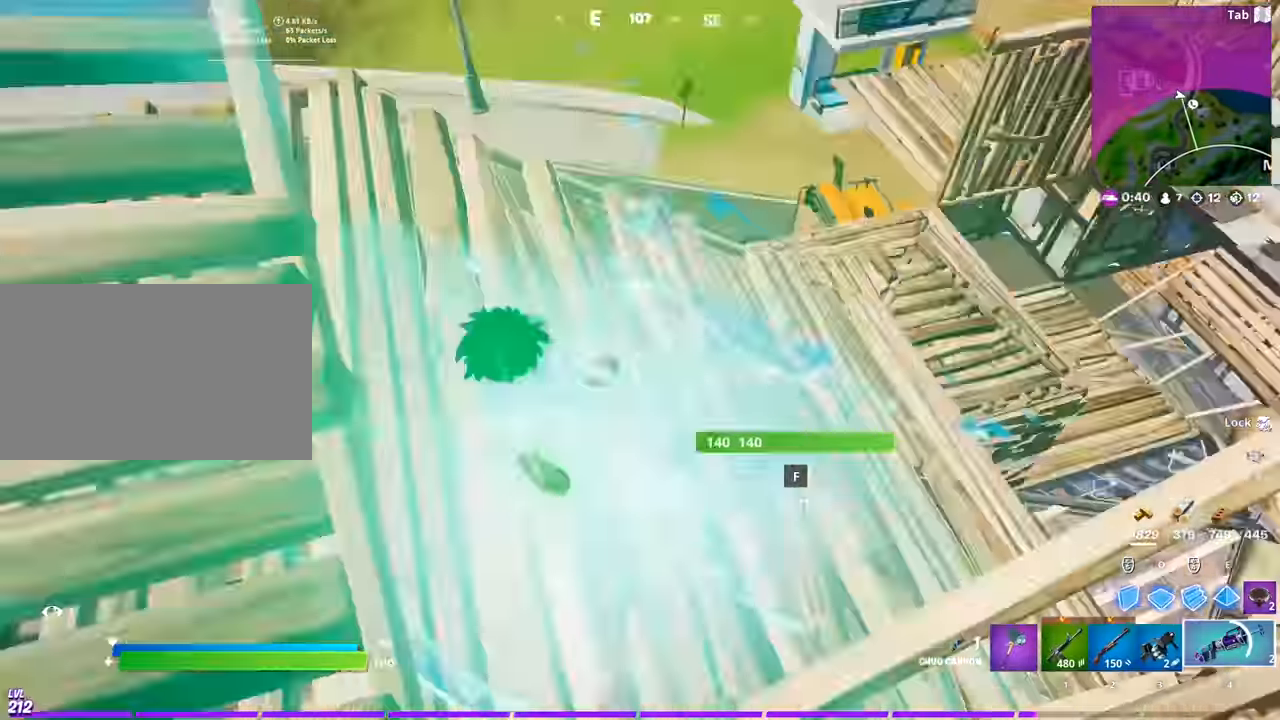
{"keys": ["a", "w"], "mouse": [], "mouse_move": "left", "events": [[33, "mouse_left", "up"], [83, "2", "down"], [217, "2", "up"], [417, "a", "down"]]}
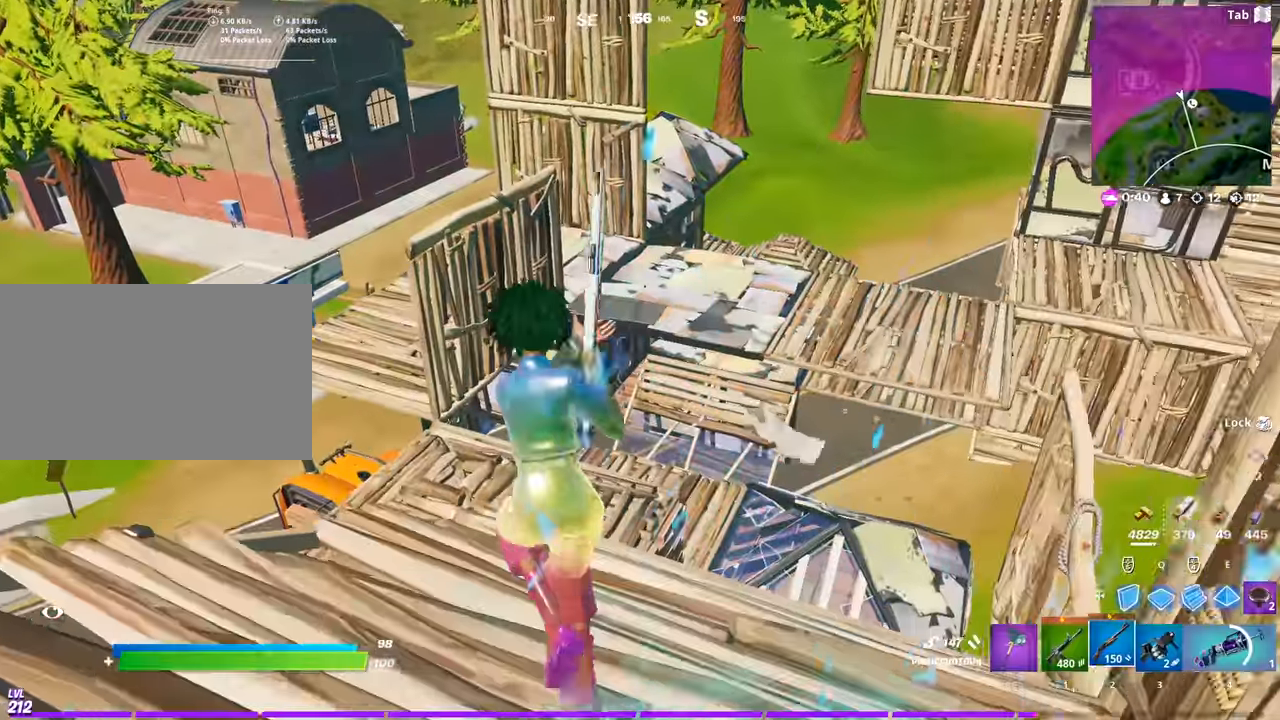
{"keys": ["w"], "mouse": [], "mouse_move": "still", "events": [[100, "a", "up"], [150, "space", "down"], [234, "r", "down"], [334, "r", "up"], [334, "space", "up"]]}
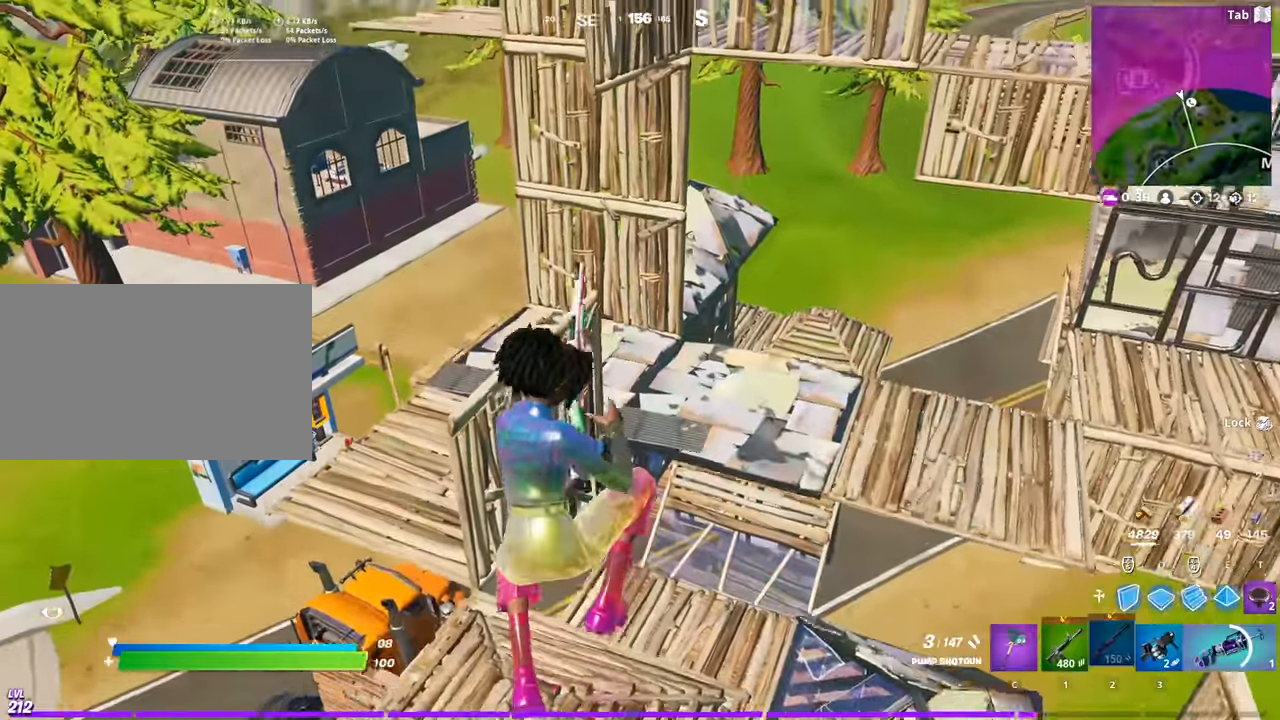
{"keys": ["a", "w"], "mouse": [], "mouse_move": "still", "events": [[67, "a", "down"]]}
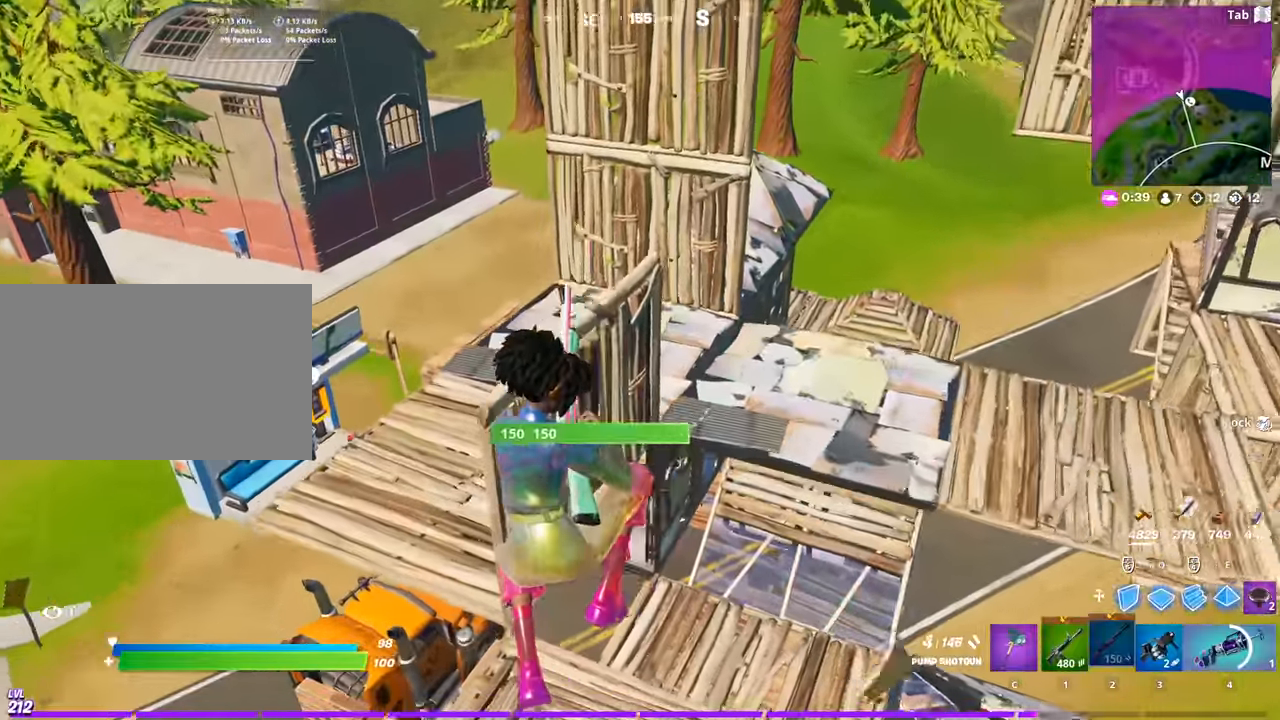
{"keys": ["a", "w"], "mouse": [], "mouse_move": "still", "events": []}